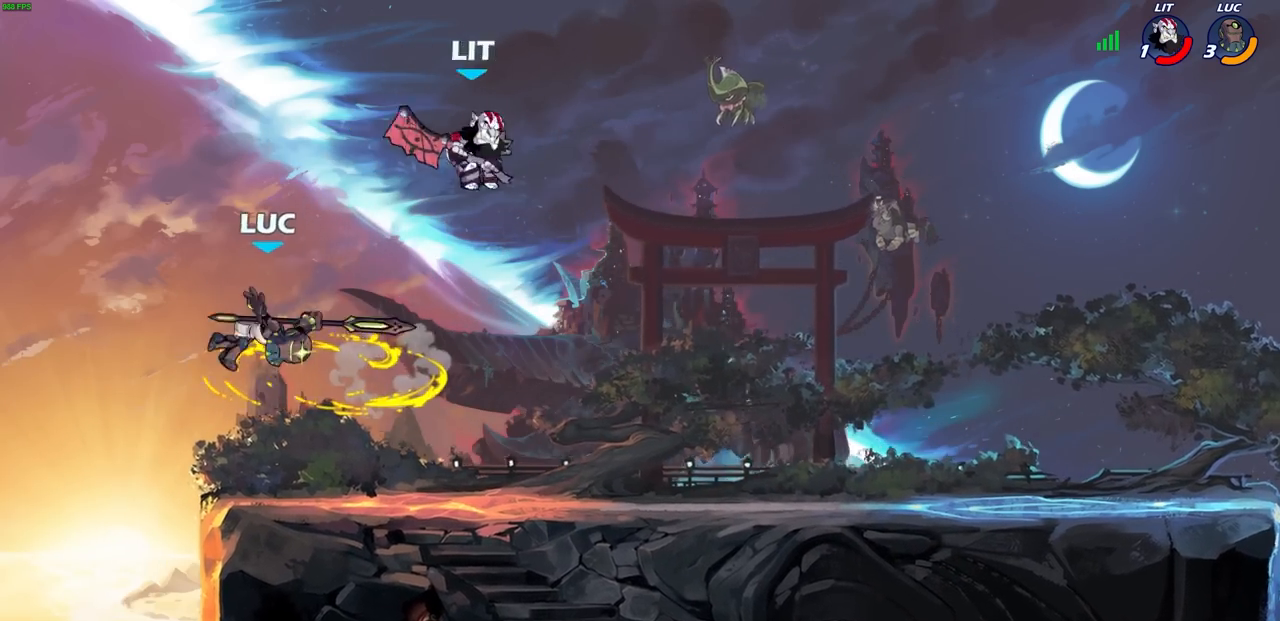
Gameplay with a controller (PlayStation layout); each line is a JSON object with the inputs held at the frame after it. "events" lists button and stick changes between this image and that frame as [ms after this image, input, new state], when the widget could be followed in between.
{"buttons": [], "left_stick": "right", "right_stick": "center", "events": [[100, "left_stick", "left"], [217, "CROSS", "down"], [283, "left_stick", "up-right"], [367, "CROSS", "up"], [400, "left_stick", "right"]]}
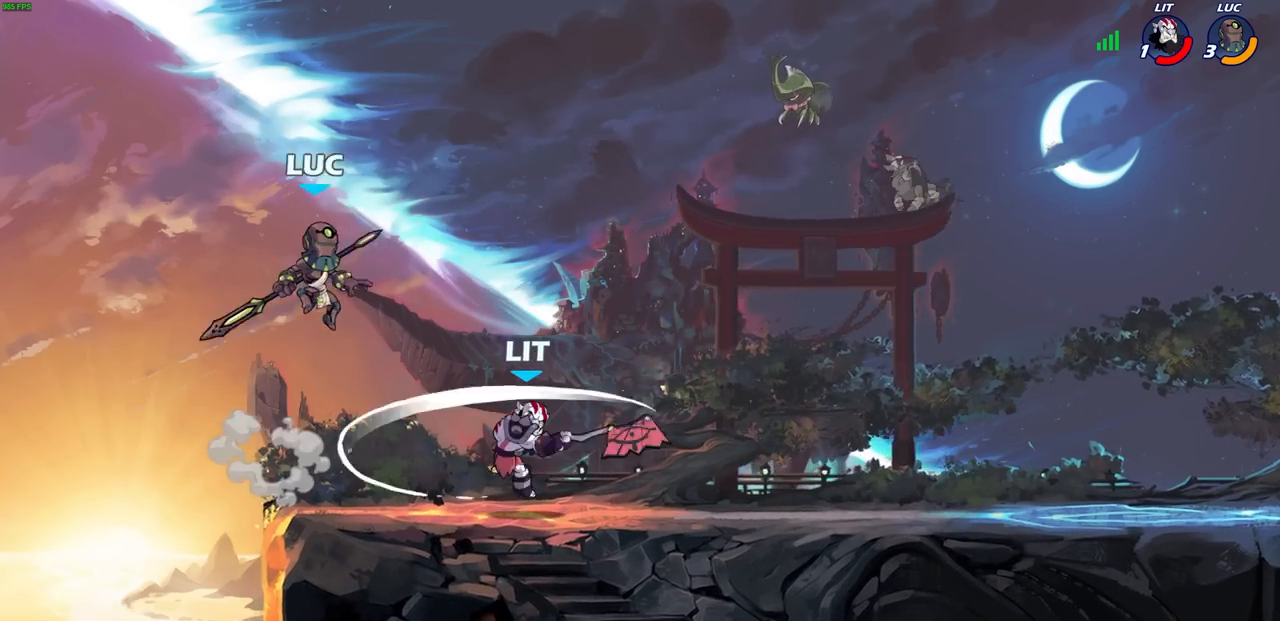
{"buttons": [], "left_stick": "left", "right_stick": "center", "events": [[167, "left_stick", "down"], [233, "SQUARE", "down"], [283, "left_stick", "down-left"], [333, "SQUARE", "up"], [500, "left_stick", "left"]]}
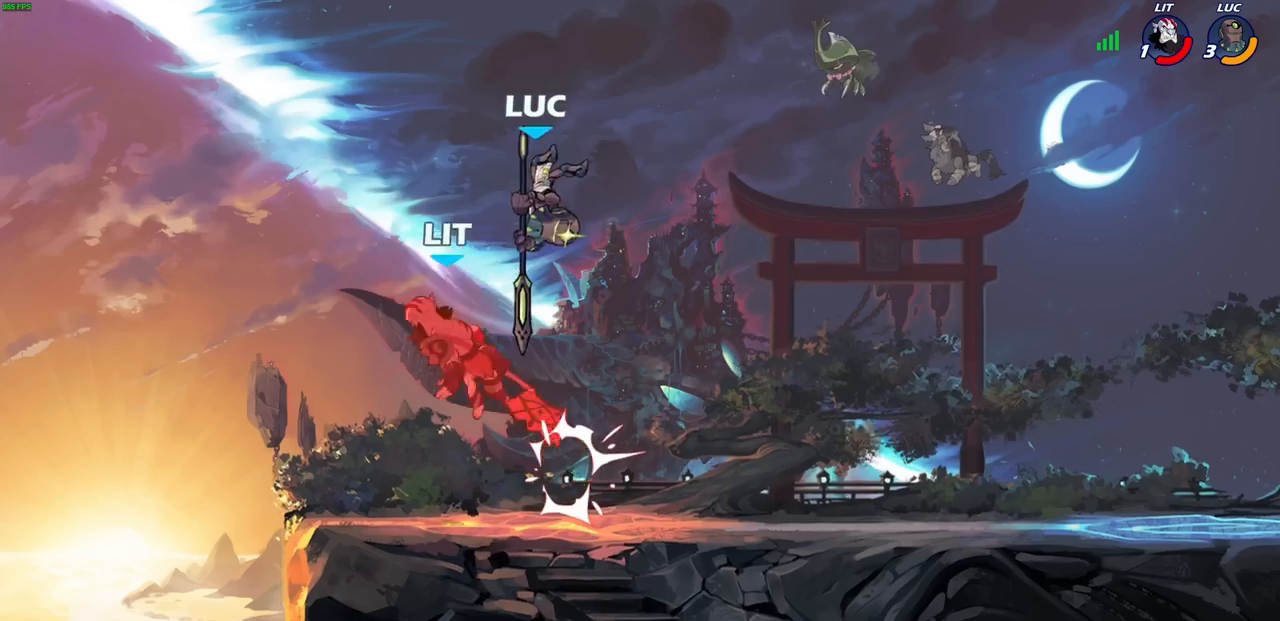
{"buttons": [], "left_stick": "center", "right_stick": "center", "events": [[183, "SQUARE", "down"], [267, "SQUARE", "up"], [383, "left_stick", "up"], [483, "left_stick", "center"]]}
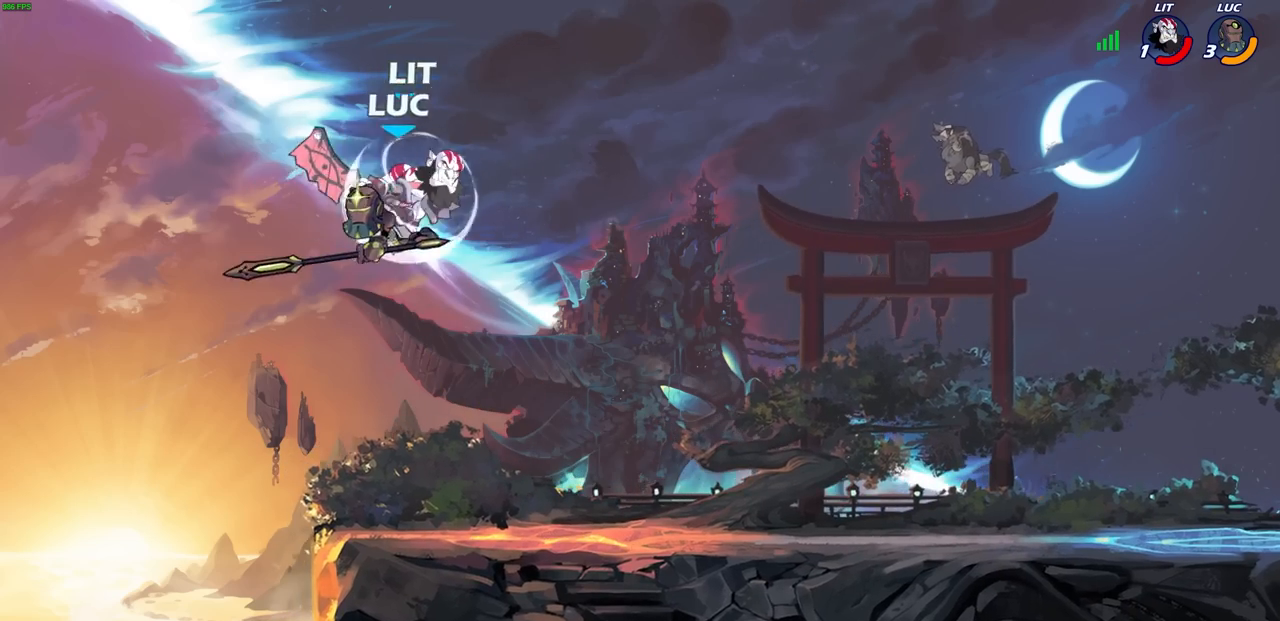
{"buttons": ["CIRCLE"], "left_stick": "center", "right_stick": "center", "events": [[233, "left_stick", "right"], [350, "left_stick", "center"], [417, "CIRCLE", "down"]]}
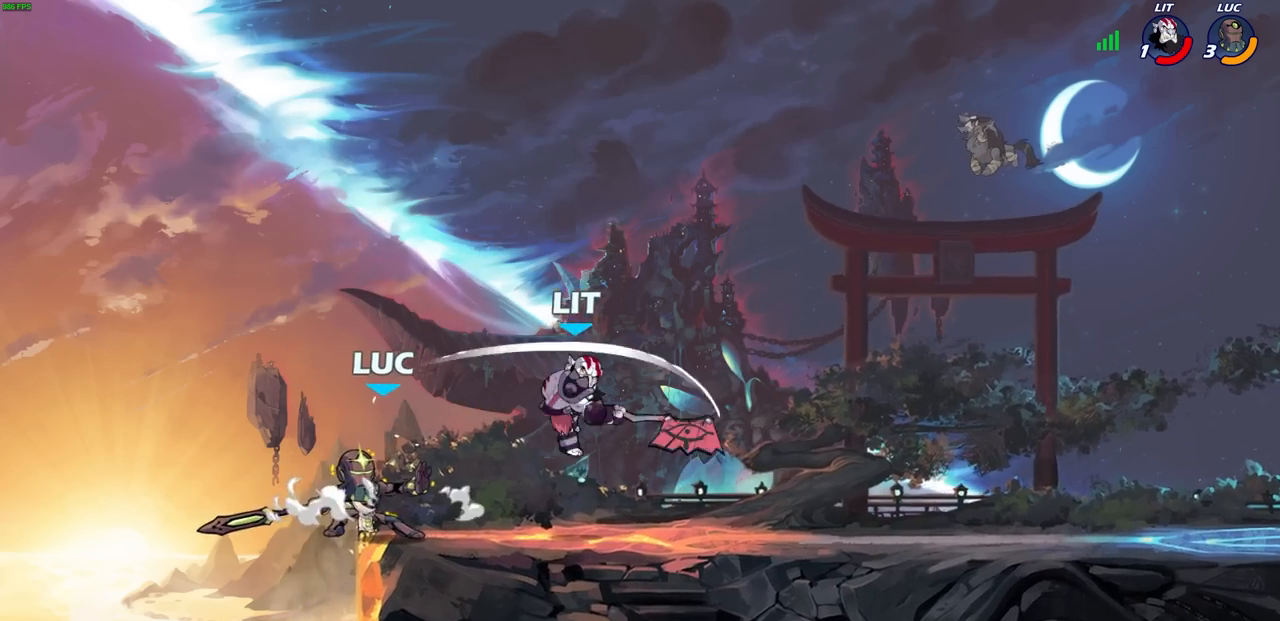
{"buttons": [], "left_stick": "center", "right_stick": "center", "events": [[83, "CIRCLE", "up"]]}
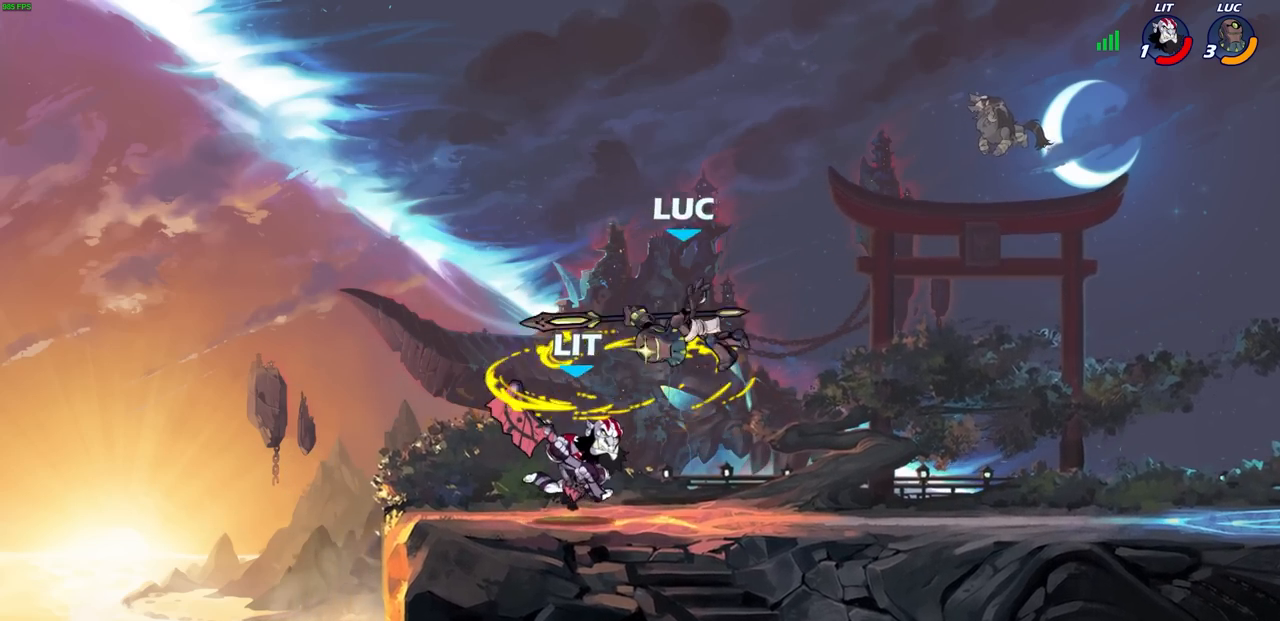
{"buttons": ["R1", "R2"], "left_stick": "up-right", "right_stick": "center", "events": [[117, "left_stick", "up-left"], [183, "CROSS", "down"], [267, "R1", "down"], [267, "R2", "down"], [317, "left_stick", "up"], [350, "CROSS", "up"], [433, "left_stick", "up-right"]]}
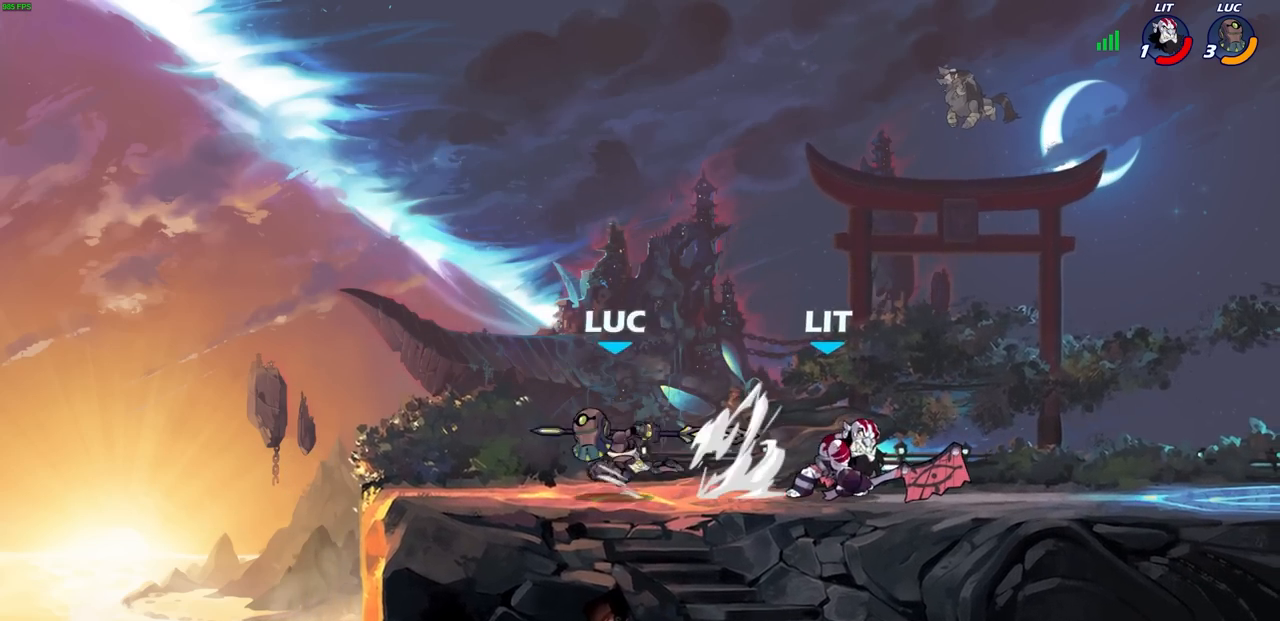
{"buttons": [], "left_stick": "center", "right_stick": "center", "events": [[50, "R1", "up"], [50, "R2", "up"], [67, "left_stick", "center"], [167, "SQUARE", "down"], [267, "SQUARE", "up"]]}
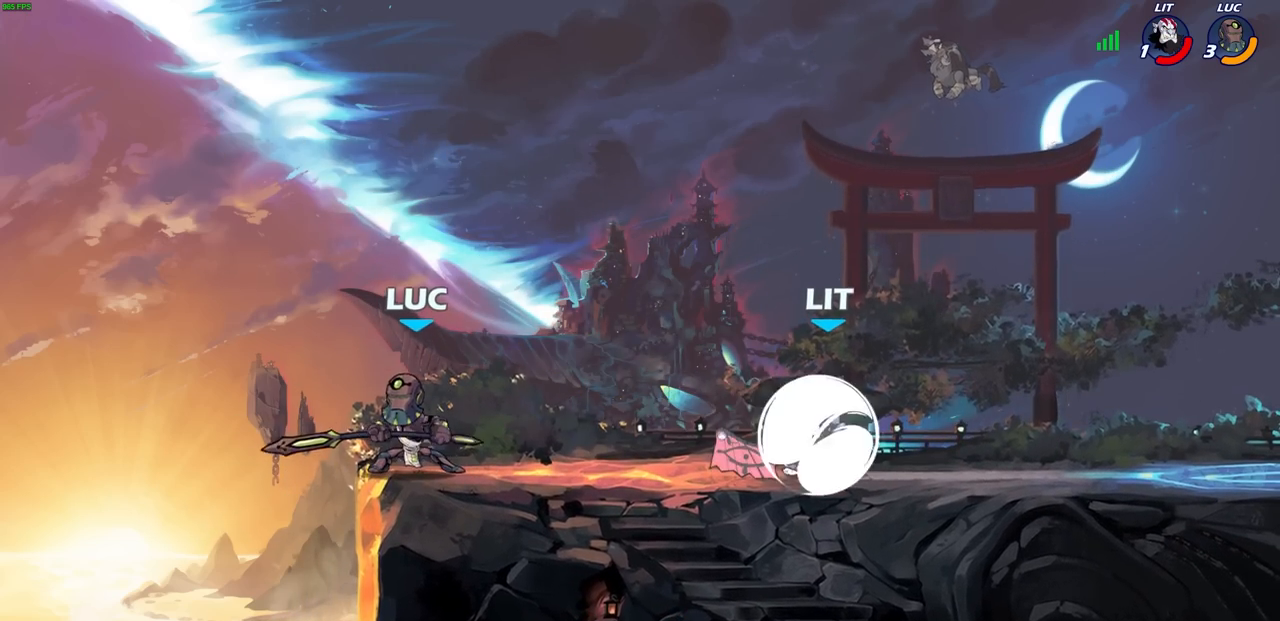
{"buttons": [], "left_stick": "right", "right_stick": "center", "events": [[233, "left_stick", "right"], [333, "SQUARE", "down"], [483, "SQUARE", "up"]]}
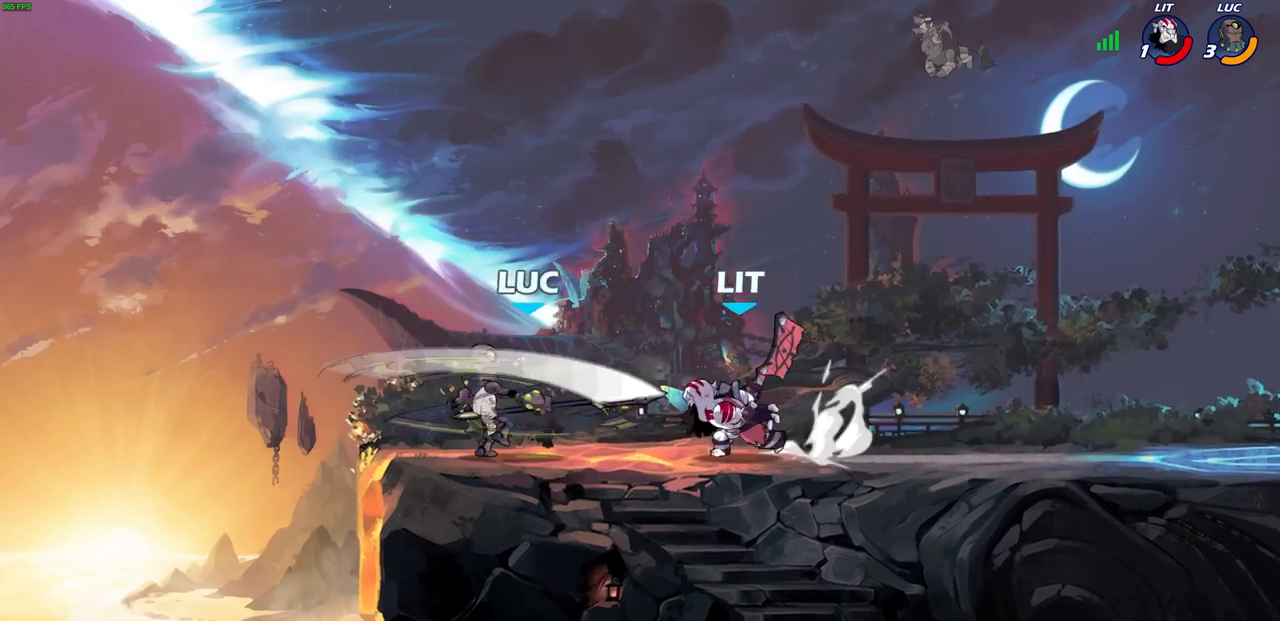
{"buttons": [], "left_stick": "center", "right_stick": "center", "events": [[67, "left_stick", "center"]]}
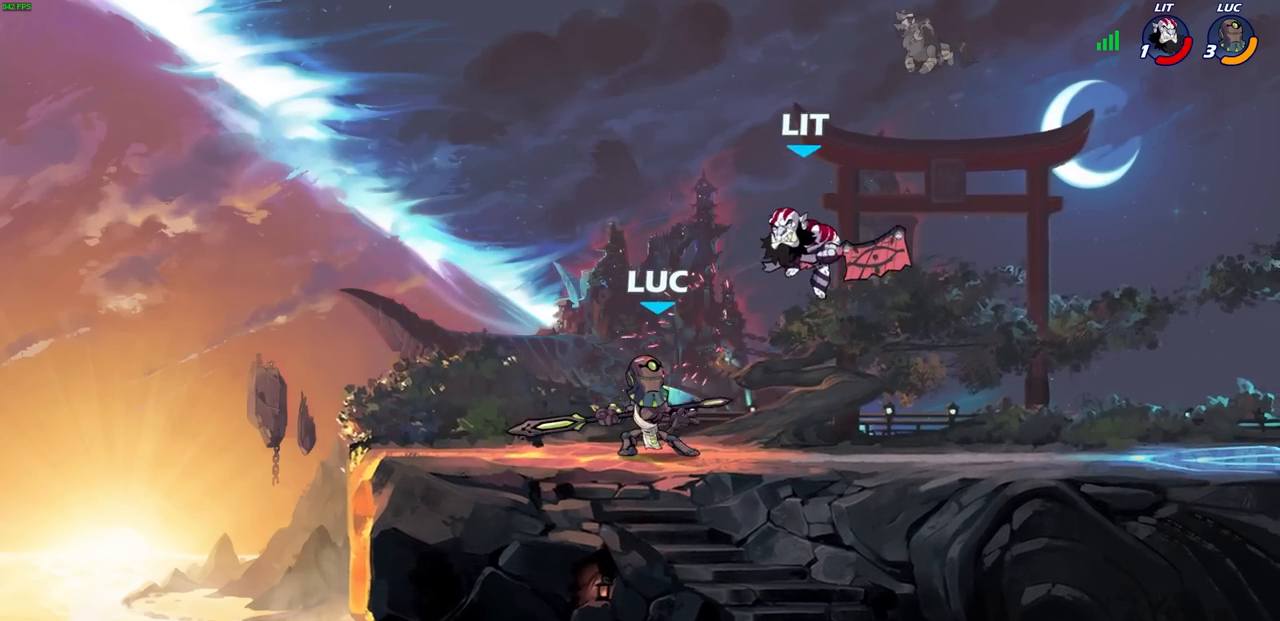
{"buttons": ["CIRCLE"], "left_stick": "down", "right_stick": "center", "events": [[300, "left_stick", "right"], [333, "R1", "down"], [333, "R2", "down"], [367, "left_stick", "down"], [383, "CIRCLE", "down"], [433, "R1", "up"], [433, "R2", "up"]]}
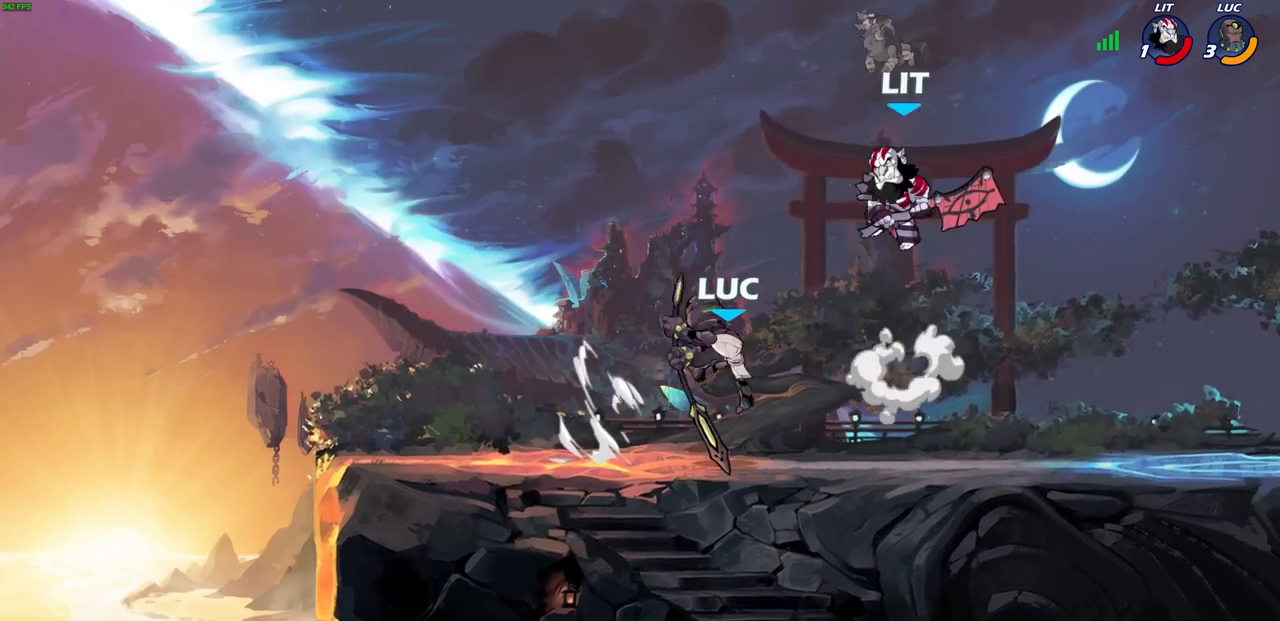
{"buttons": [], "left_stick": "center", "right_stick": "center", "events": [[283, "left_stick", "down-left"], [433, "CIRCLE", "up"], [500, "left_stick", "center"]]}
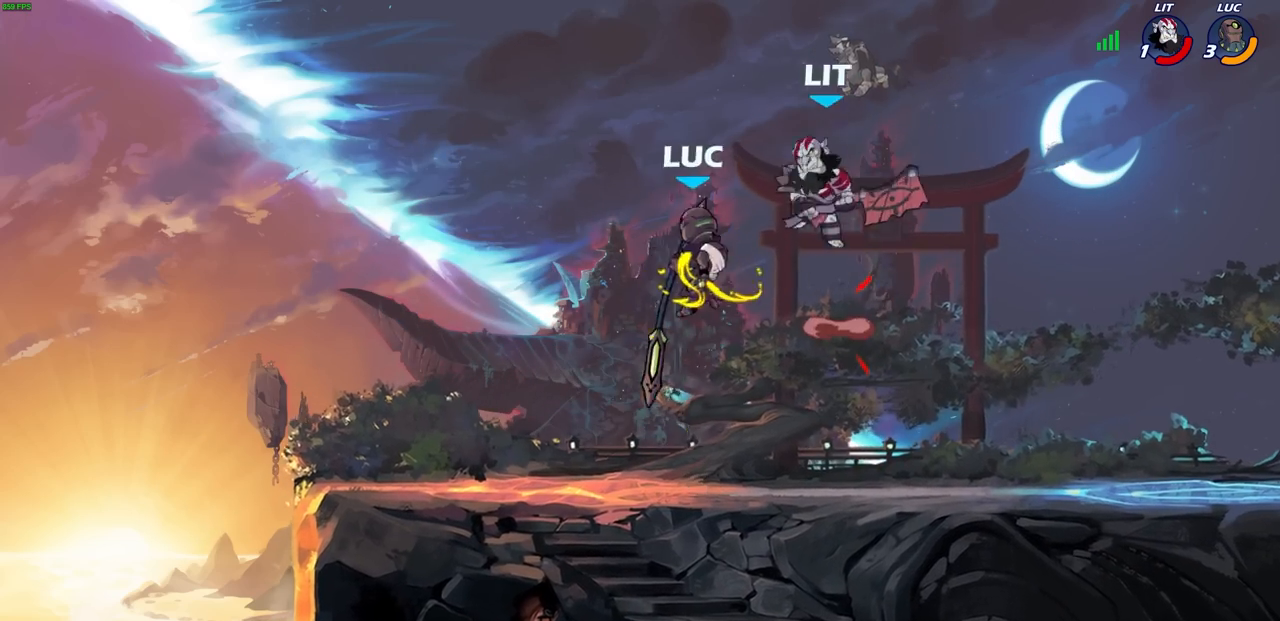
{"buttons": ["CROSS"], "left_stick": "up", "right_stick": "center", "events": [[383, "left_stick", "up-left"], [467, "left_stick", "up"], [483, "CROSS", "down"]]}
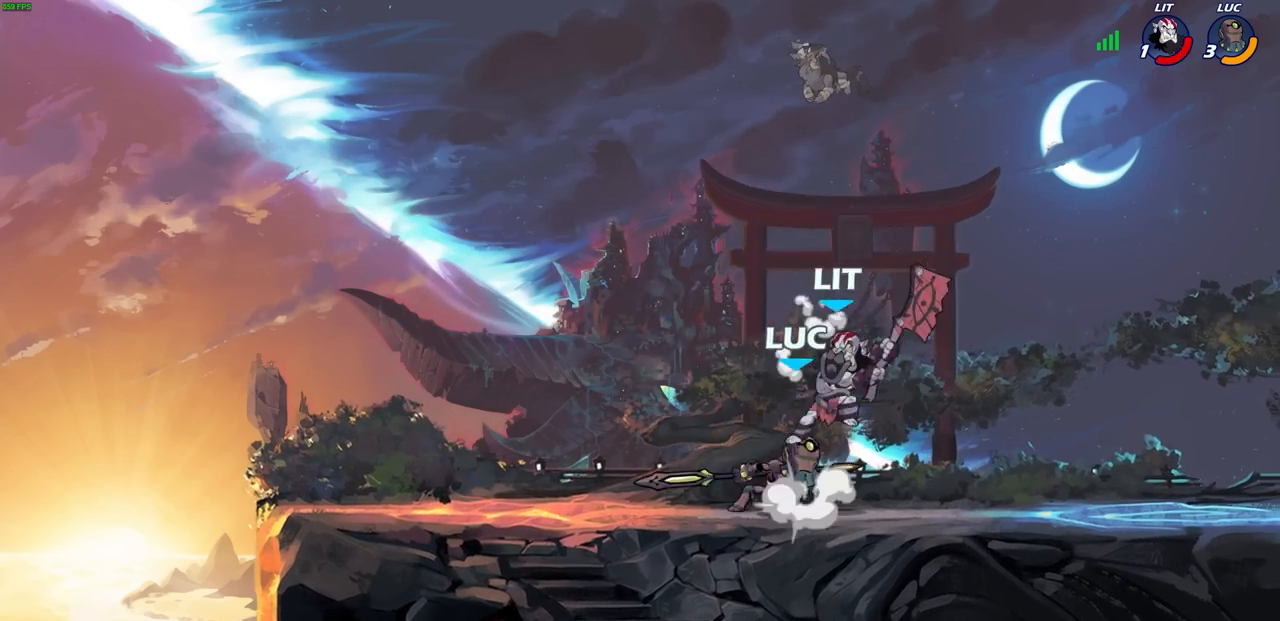
{"buttons": [], "left_stick": "left", "right_stick": "center", "events": [[17, "left_stick", "up-right"], [67, "R1", "down"], [67, "R2", "down"], [167, "CROSS", "up"], [333, "R1", "up"], [333, "R2", "up"], [417, "left_stick", "left"]]}
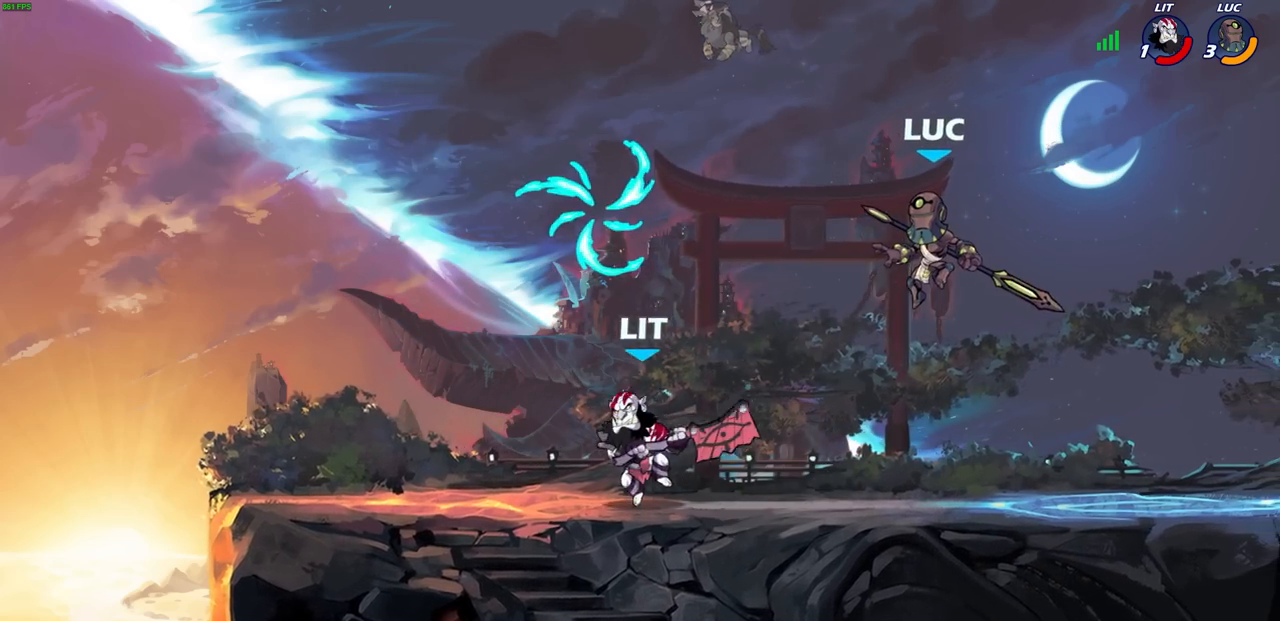
{"buttons": [], "left_stick": "left", "right_stick": "center", "events": [[183, "left_stick", "right"], [317, "left_stick", "left"]]}
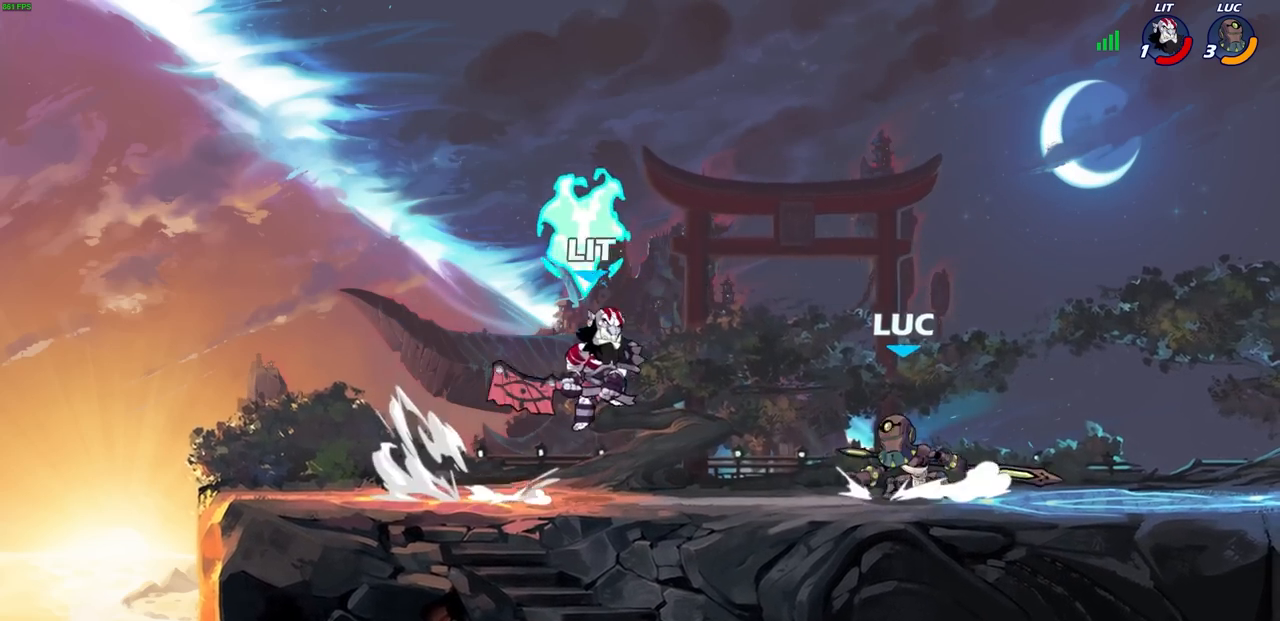
{"buttons": [], "left_stick": "center", "right_stick": "center", "events": [[17, "left_stick", "down-left"], [33, "R2", "down"], [50, "R1", "down"], [67, "CIRCLE", "down"], [117, "R1", "up"], [117, "R2", "up"], [150, "CIRCLE", "up"], [150, "left_stick", "center"]]}
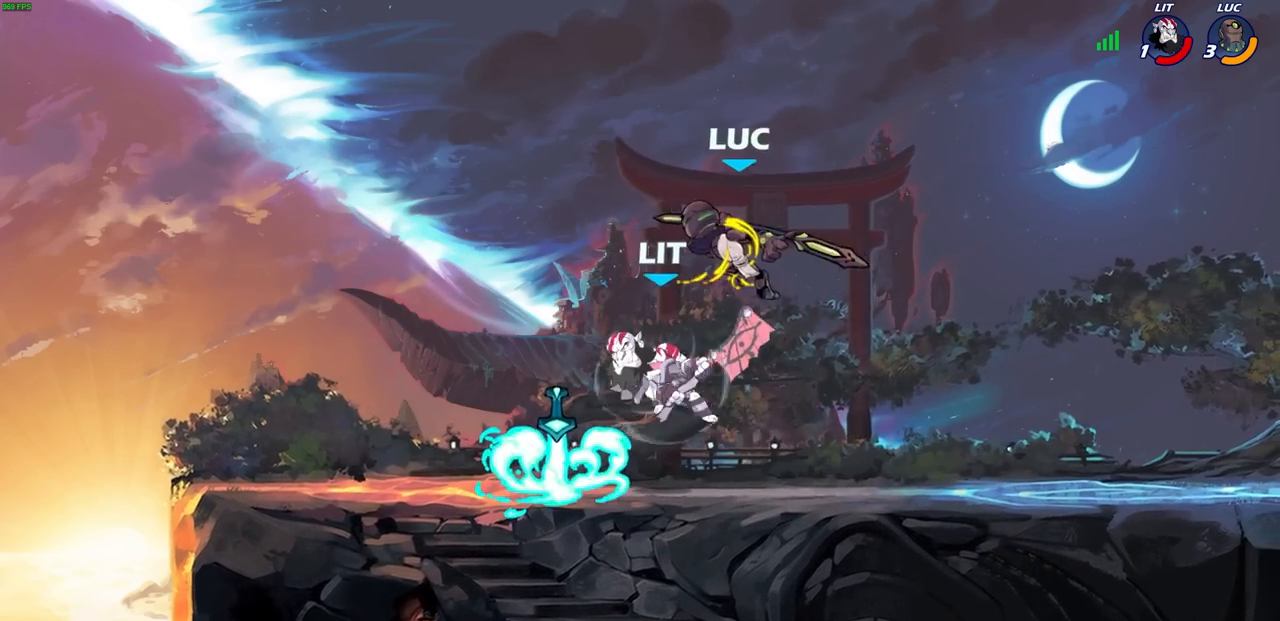
{"buttons": [], "left_stick": "center", "right_stick": "center", "events": []}
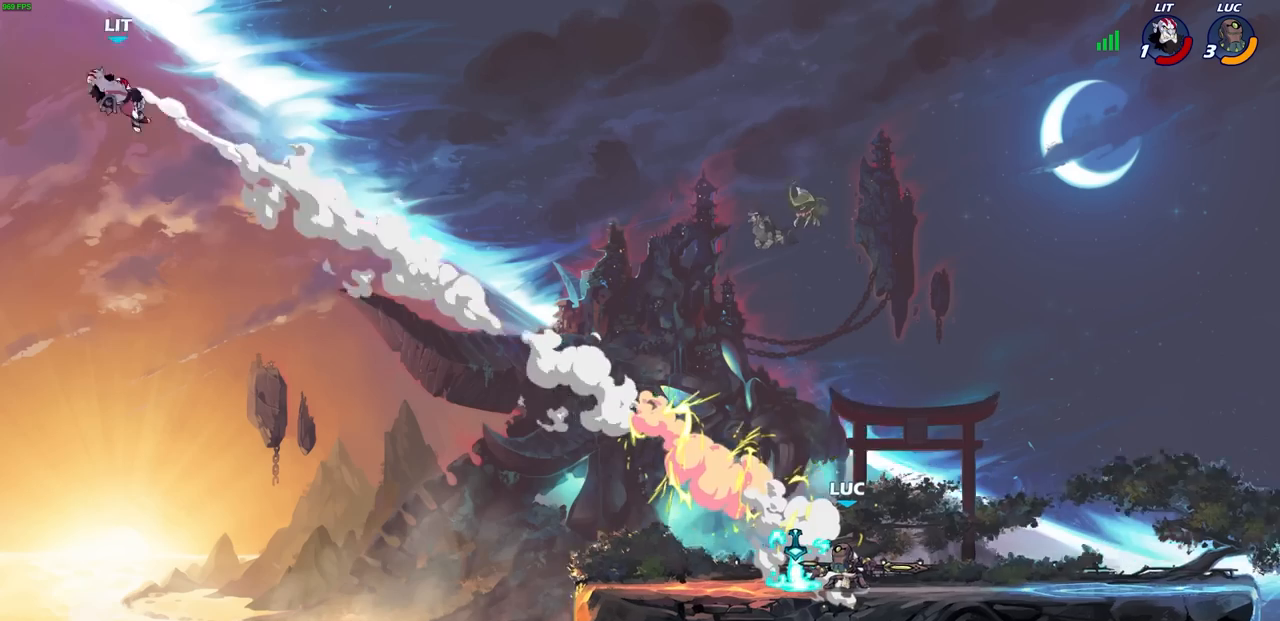
{"buttons": [], "left_stick": "center", "right_stick": "center", "events": []}
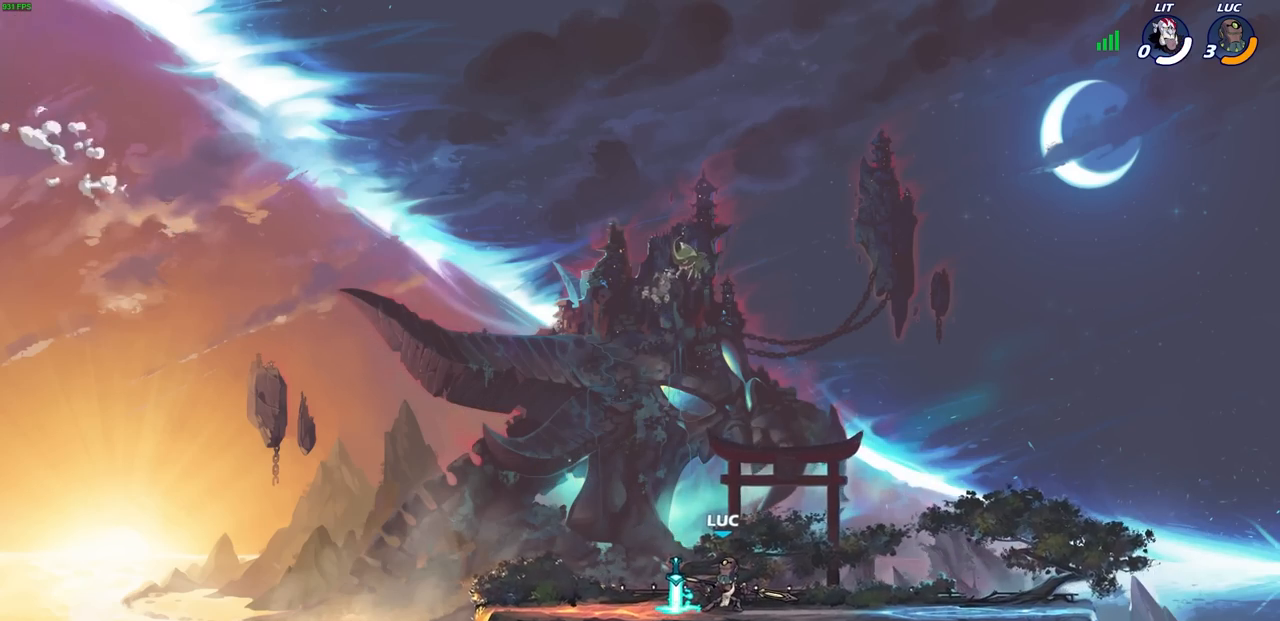
{"buttons": [], "left_stick": "center", "right_stick": "center", "events": []}
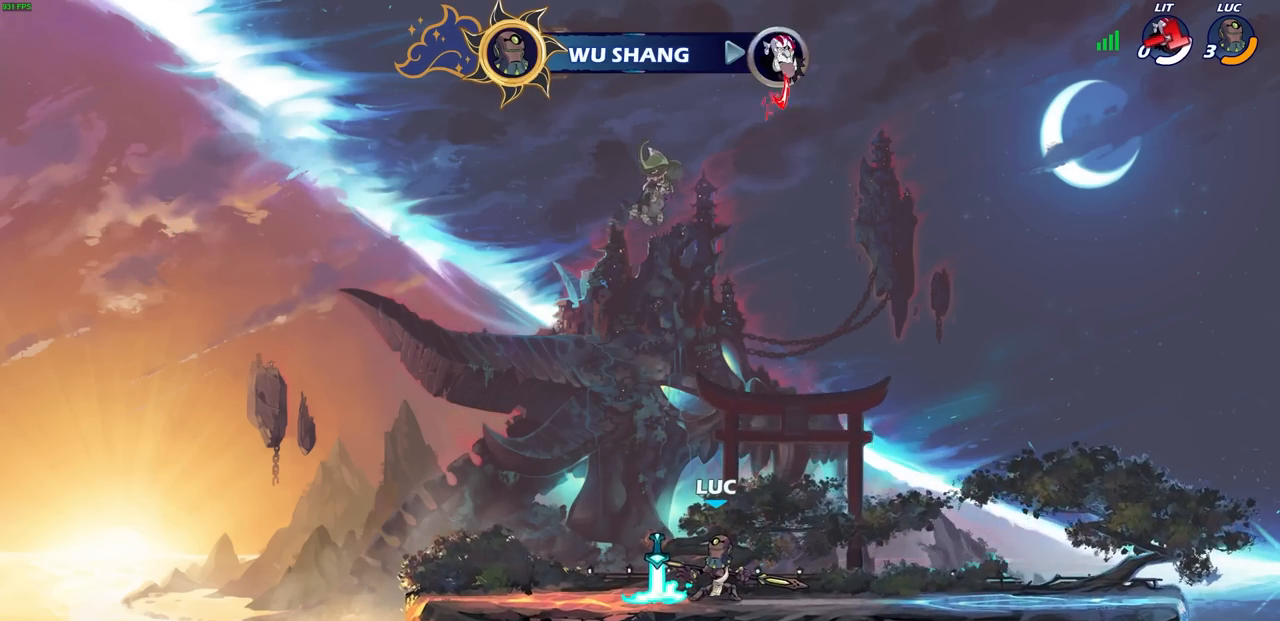
{"buttons": [], "left_stick": "center", "right_stick": "center", "events": []}
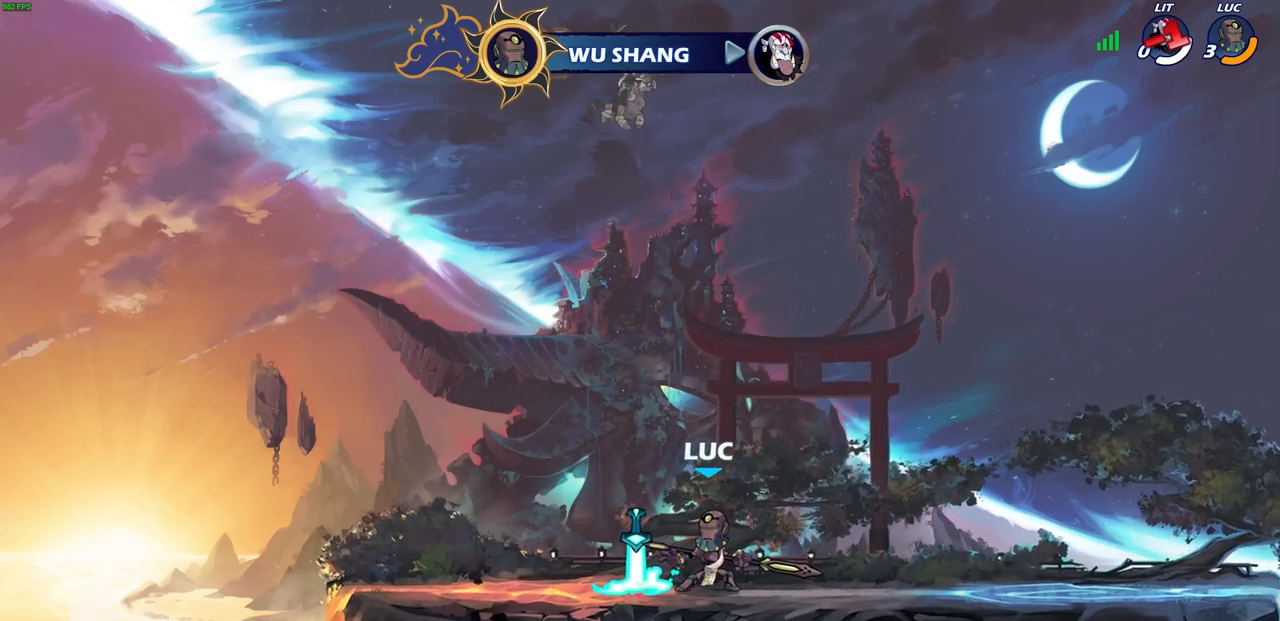
{"buttons": [], "left_stick": "center", "right_stick": "center", "events": []}
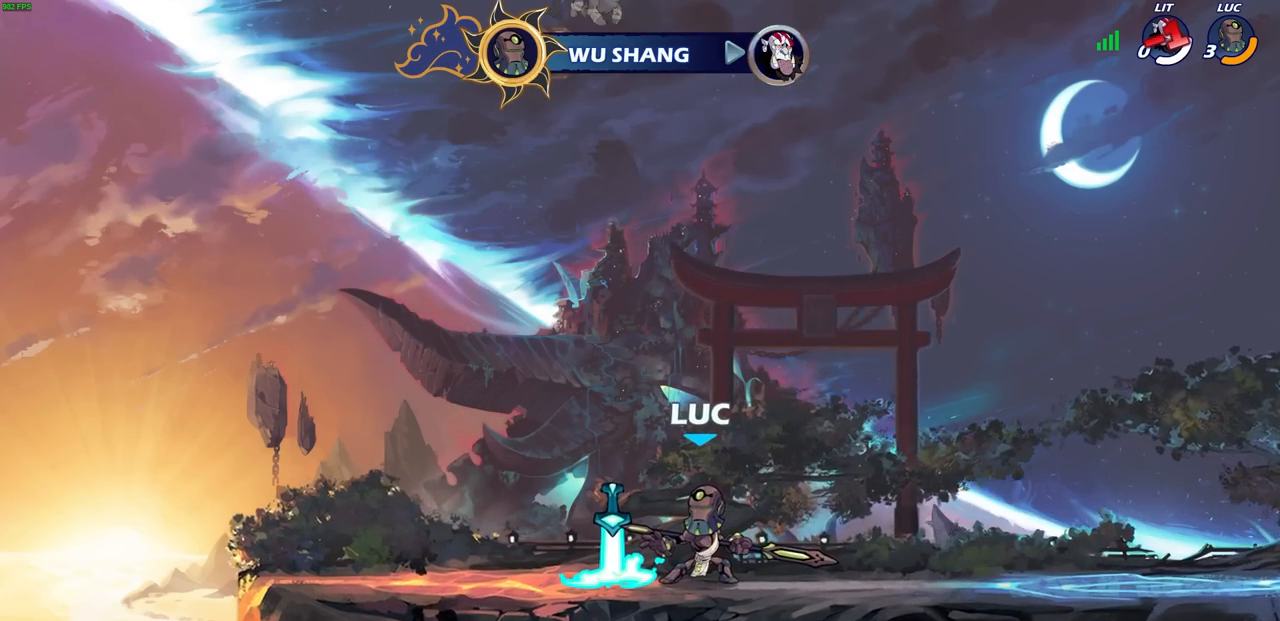
{"buttons": [], "left_stick": "center", "right_stick": "center", "events": []}
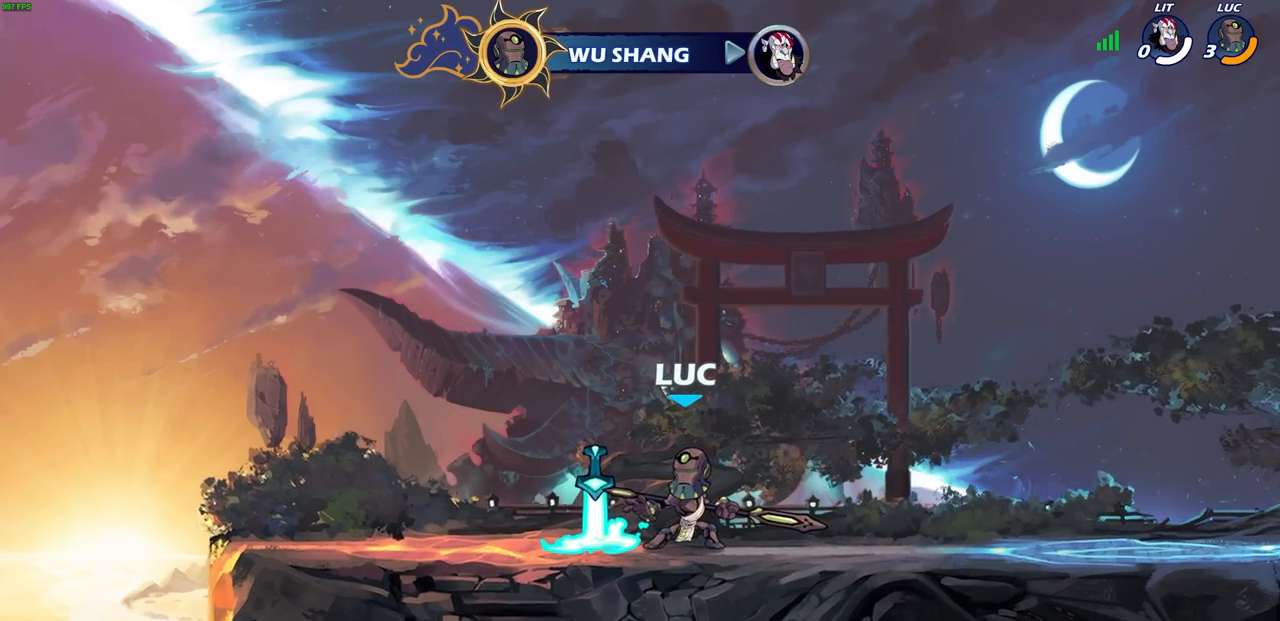
{"buttons": [], "left_stick": "center", "right_stick": "center", "events": []}
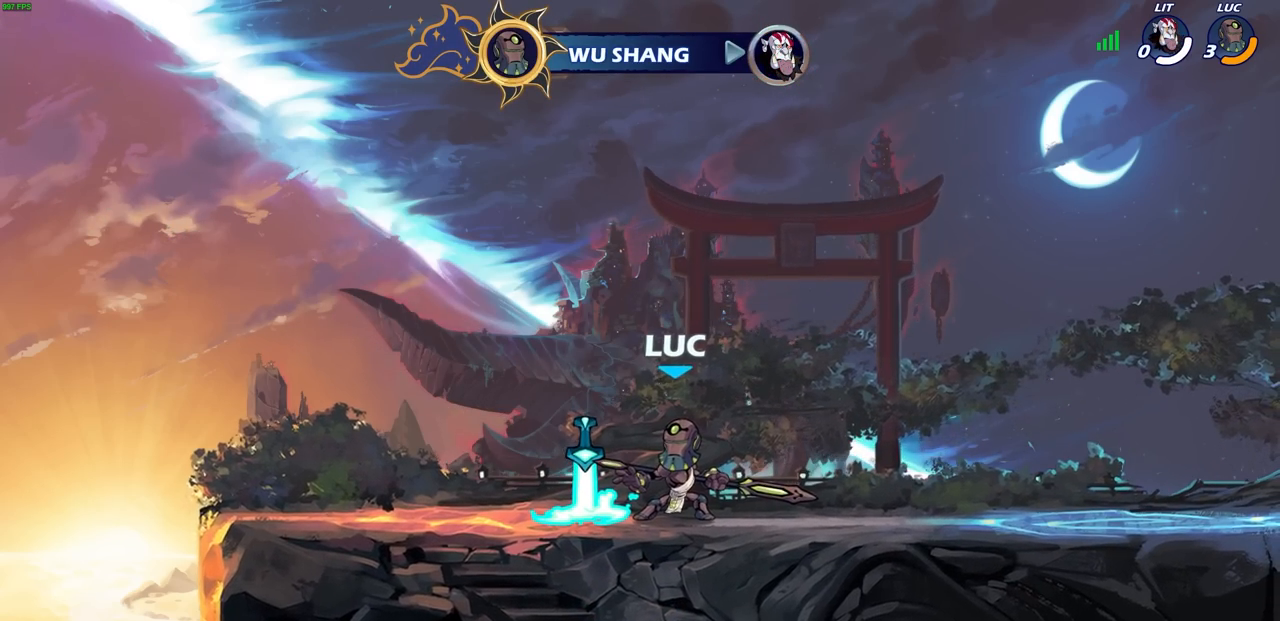
{"buttons": [], "left_stick": "center", "right_stick": "center", "events": []}
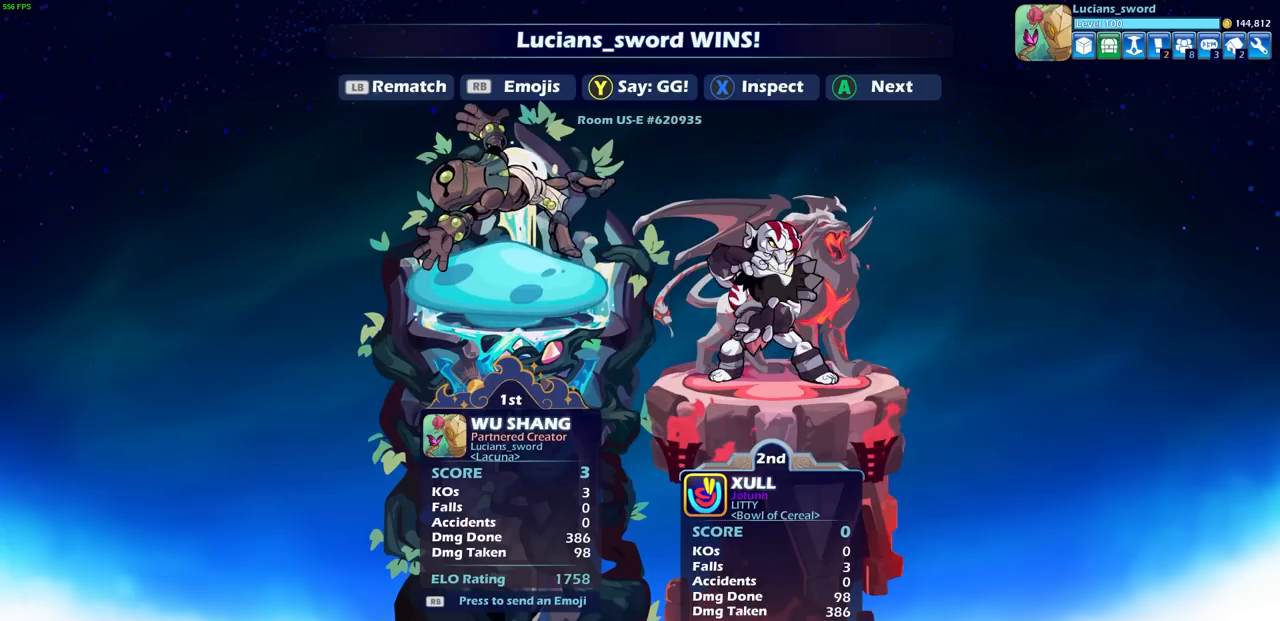
{"buttons": [], "left_stick": "center", "right_stick": "center", "events": [[100, "TRIANGLE", "down"], [167, "TRIANGLE", "up"]]}
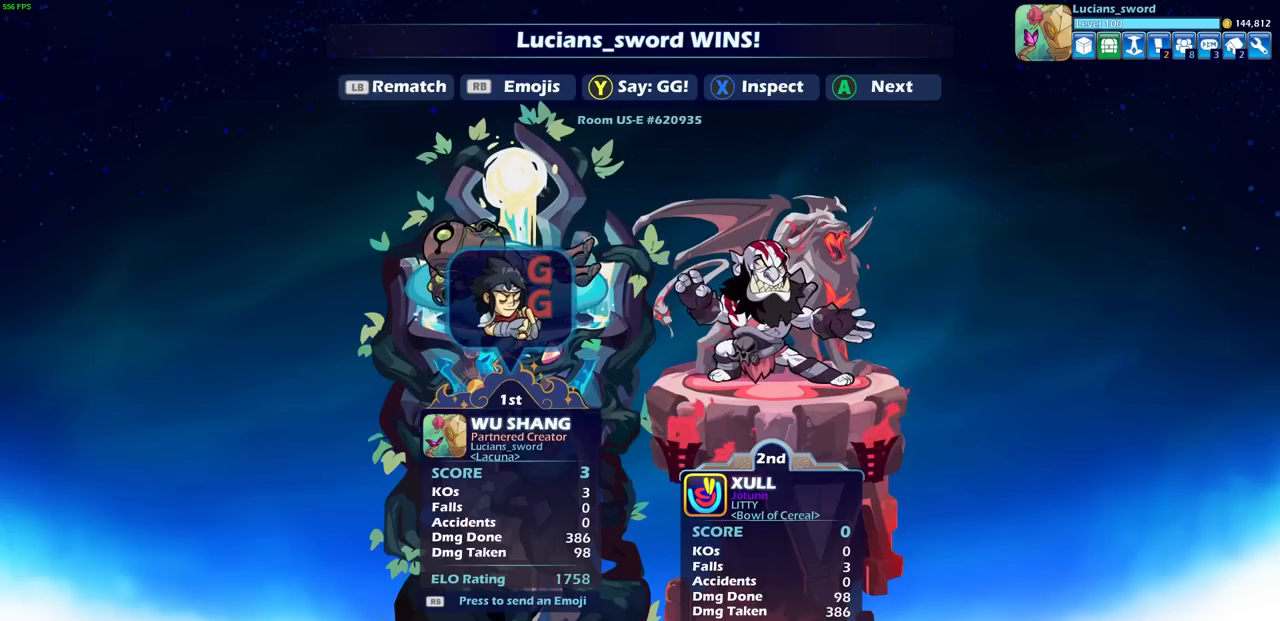
{"buttons": [], "left_stick": "center", "right_stick": "center", "events": []}
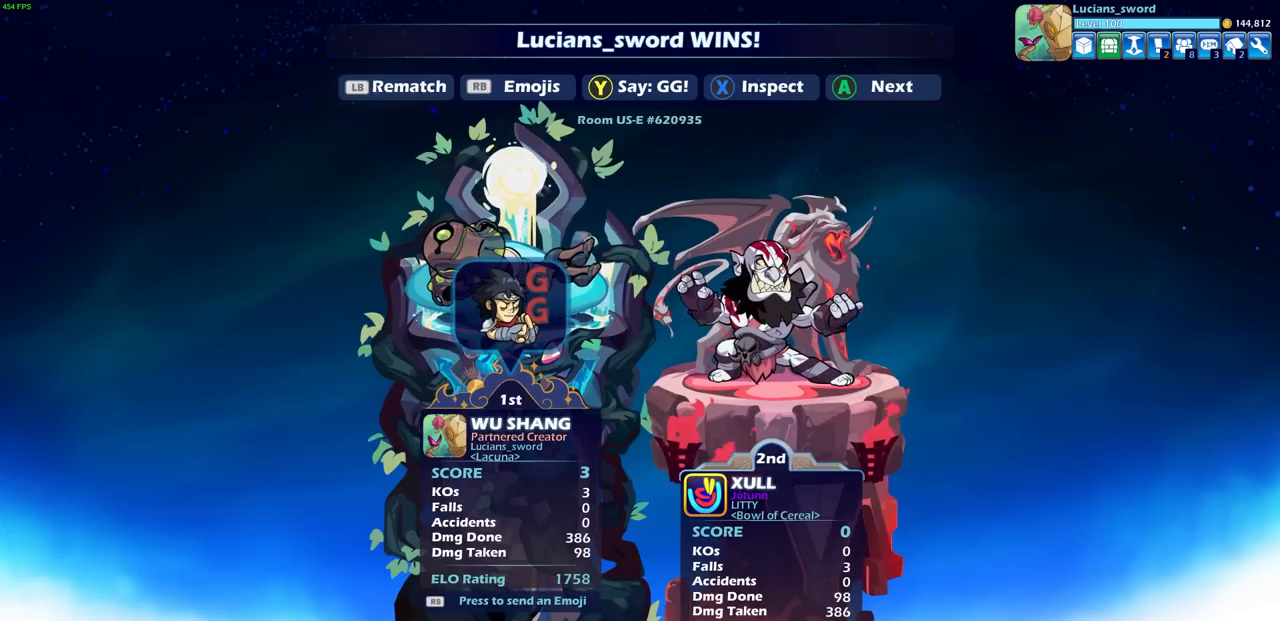
{"buttons": [], "left_stick": "center", "right_stick": "center", "events": []}
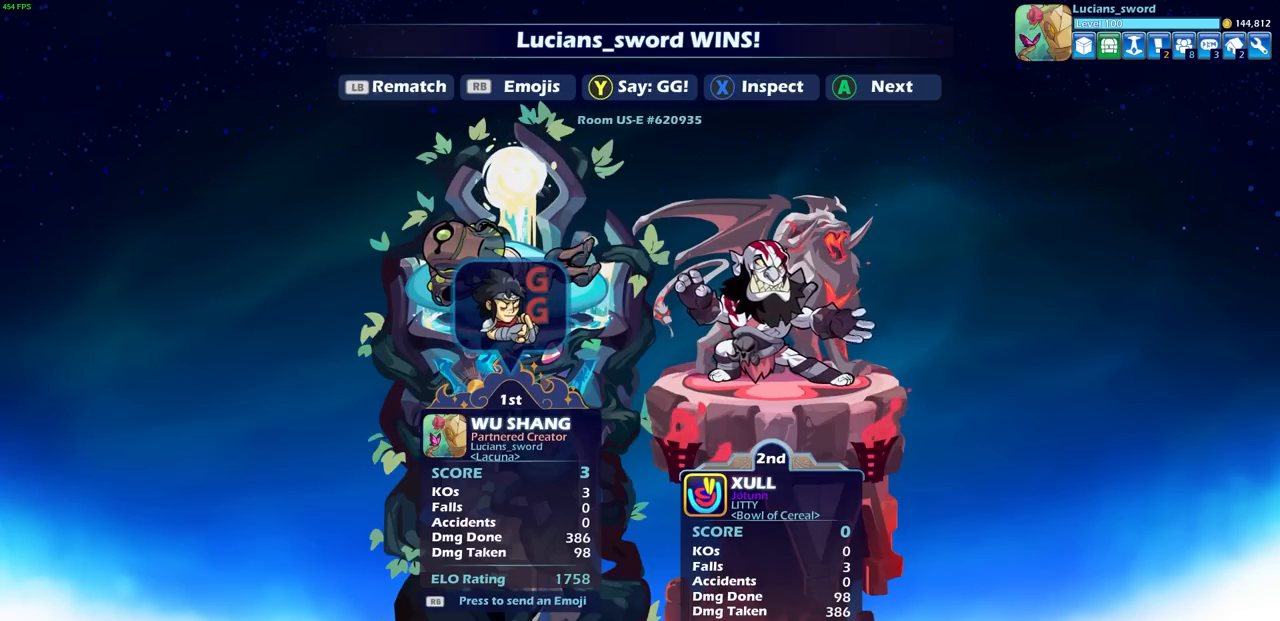
{"buttons": [], "left_stick": "center", "right_stick": "center", "events": []}
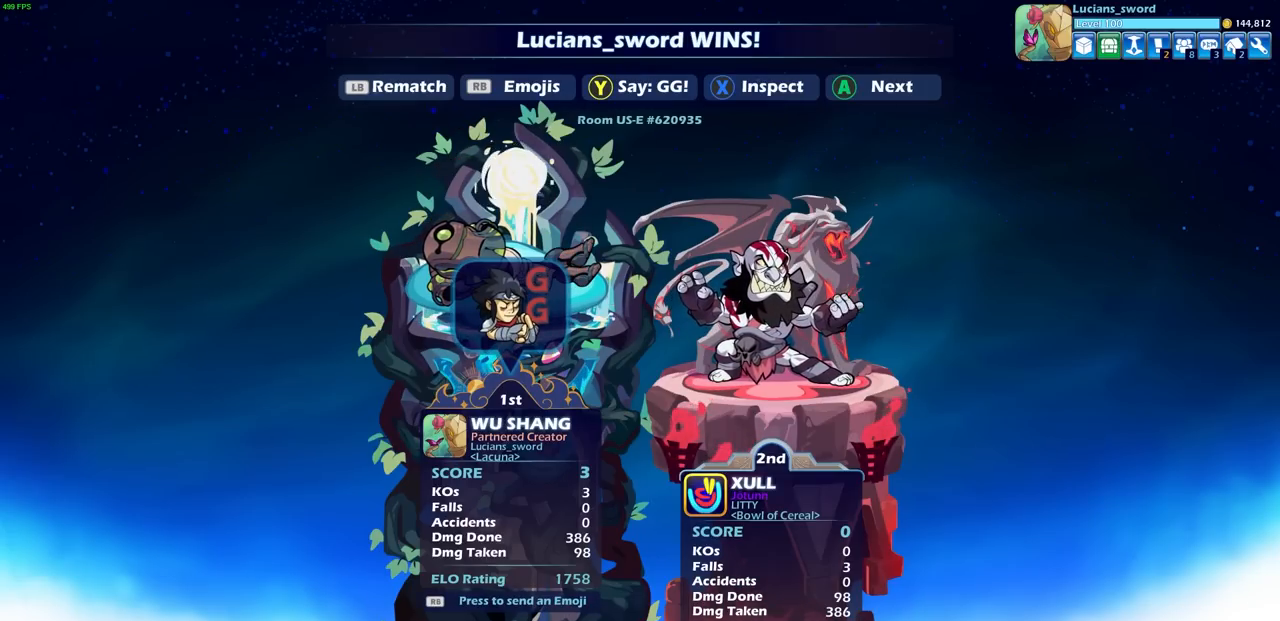
{"buttons": ["L1"], "left_stick": "center", "right_stick": "center", "events": [[500, "L1", "down"]]}
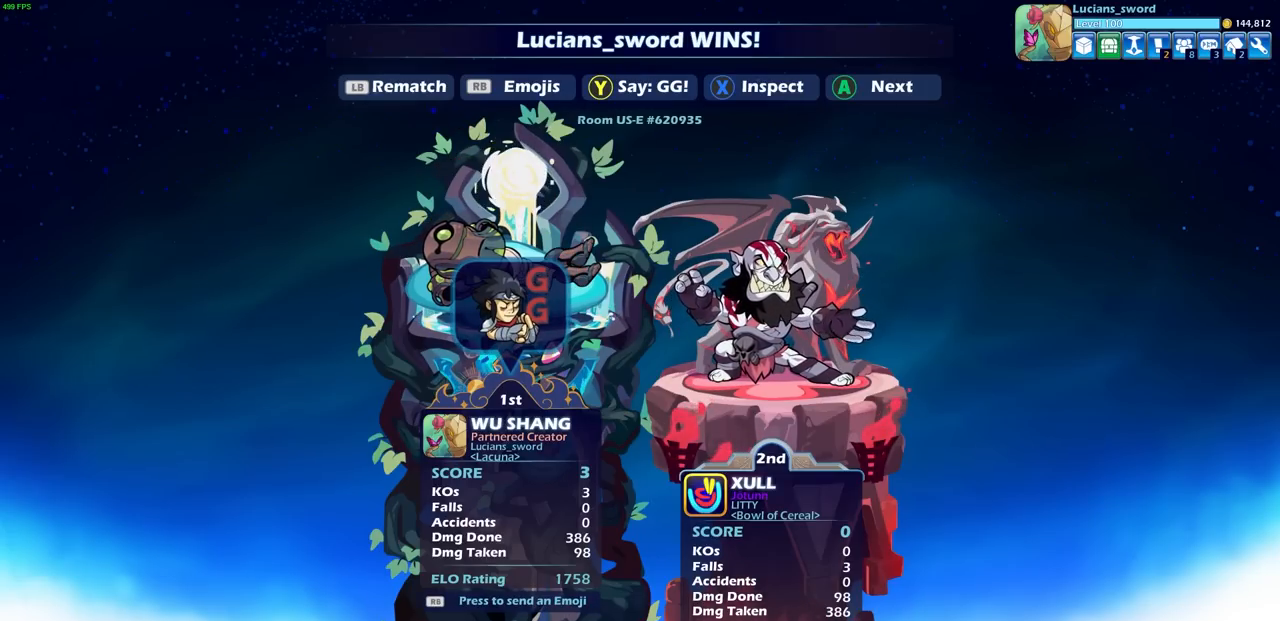
{"buttons": [], "left_stick": "center", "right_stick": "center", "events": [[117, "L1", "up"]]}